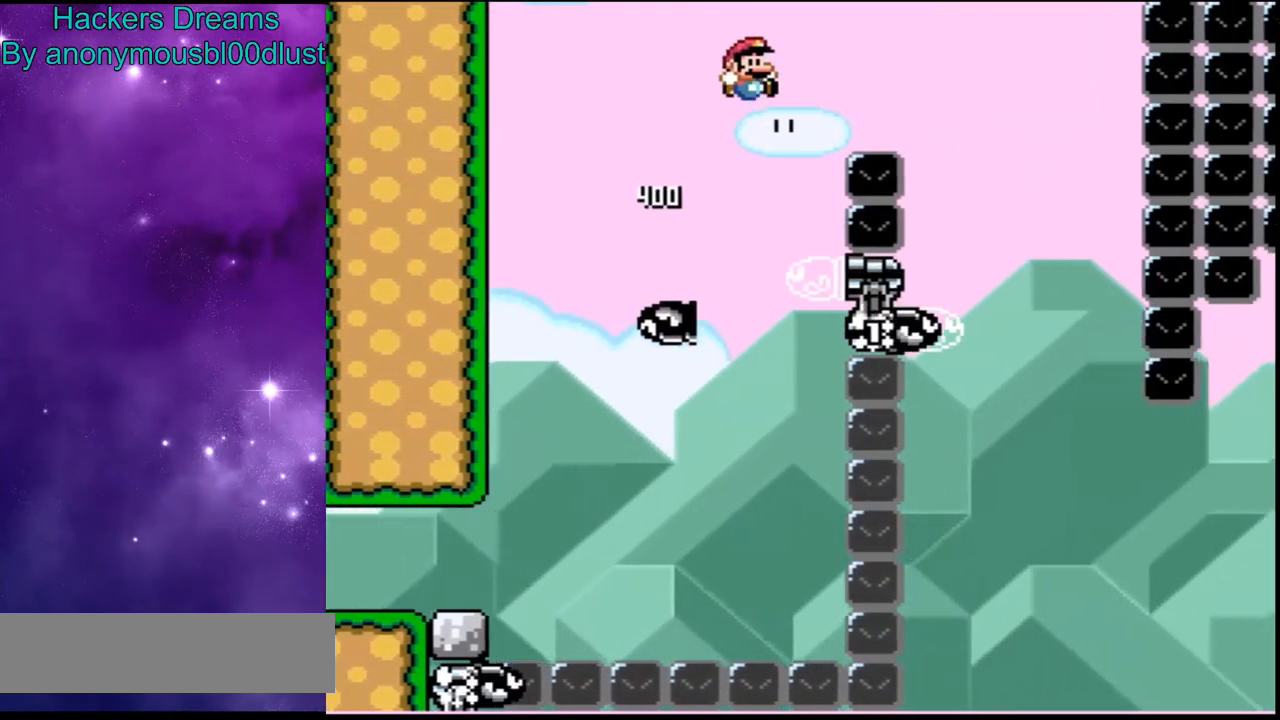
Gameplay with a controller (Nintendo layout); each line is a JSON object with the inputs held at the frame after it (dt_ms = milliseconds from this image to that frame). "events" lists button and stick changes between this image and that frame as [ms after this image, input, new state], when the widget could be followed in between. Not read: DPAD_DOWN DPAD_LEFT DPAD_RIGHT L3 R3 SELECT.
{"dt_ms": 500, "buttons": ["B", "Y"], "events": [[33, "R1", "up"]]}
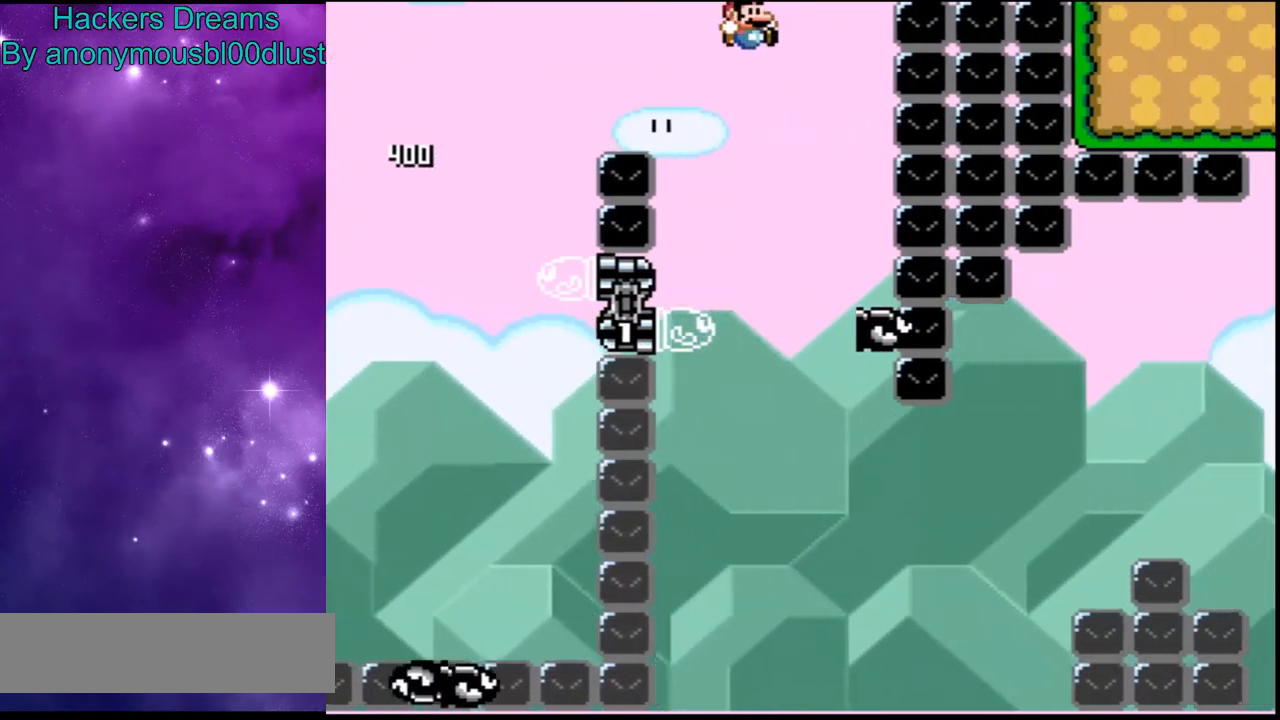
{"dt_ms": 500, "buttons": ["B", "Y"], "events": []}
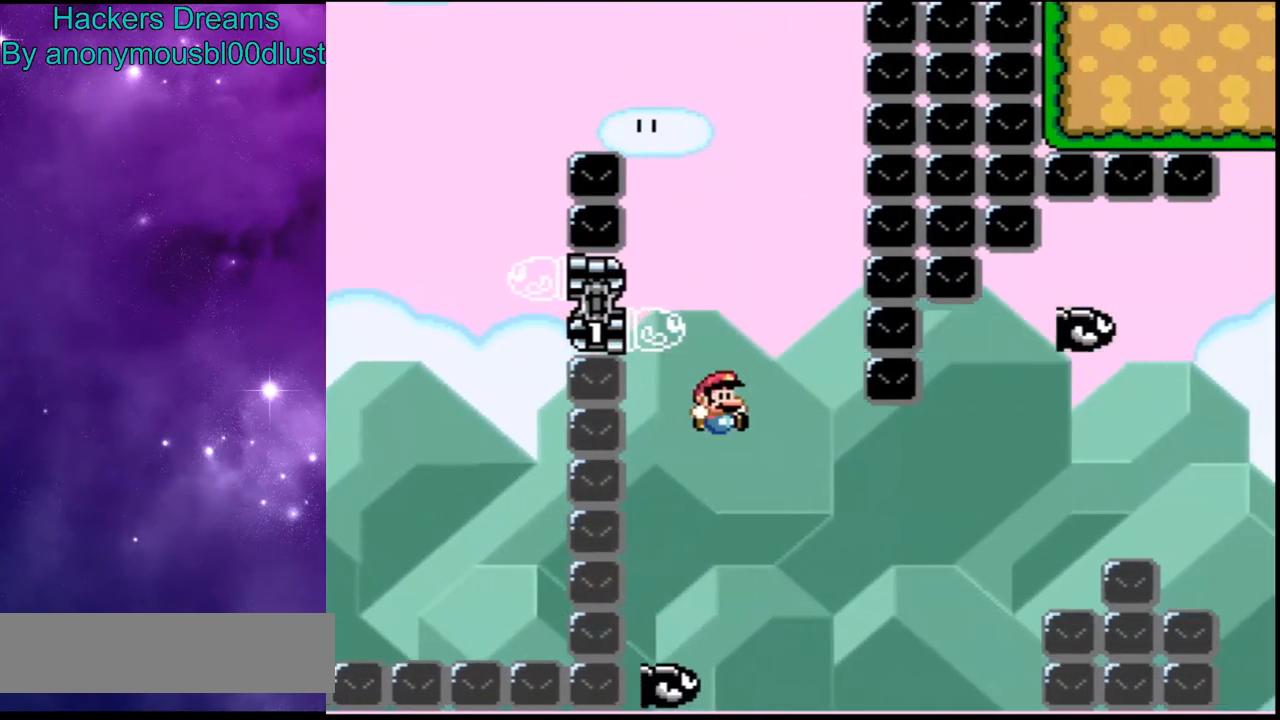
{"dt_ms": 500, "buttons": ["B", "Y"], "events": [[100, "R1", "down"], [200, "R1", "up"]]}
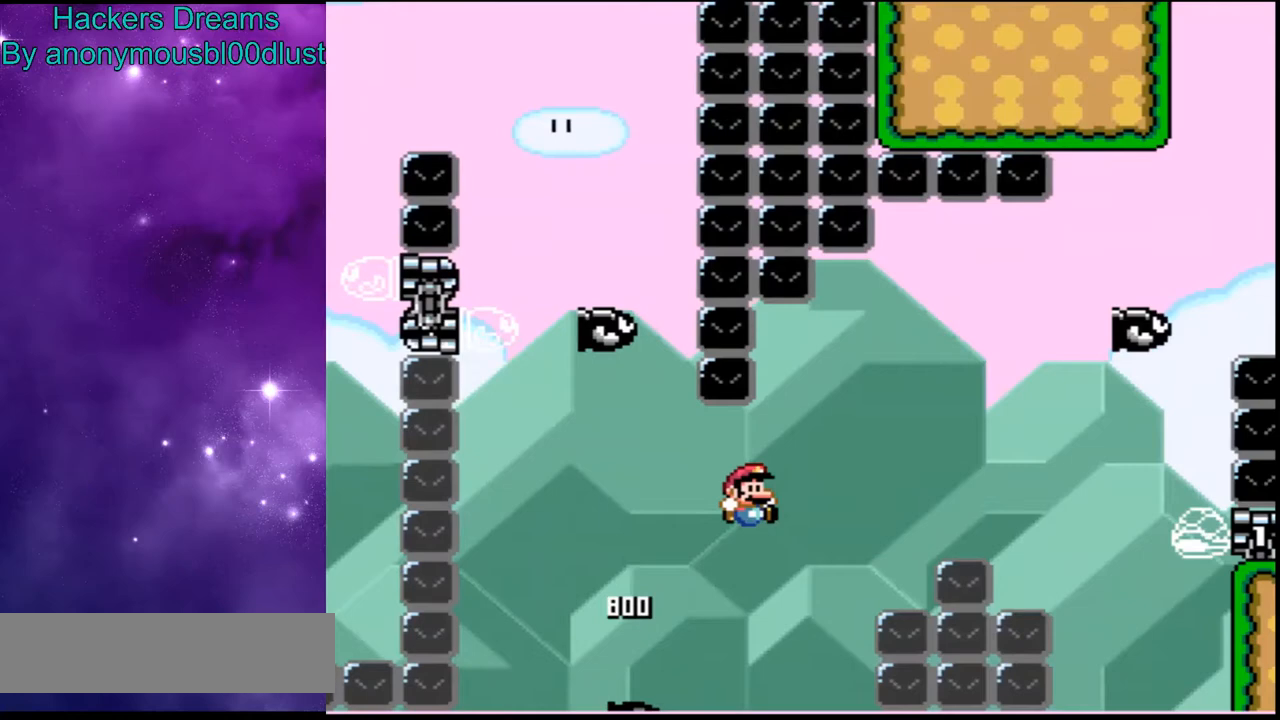
{"dt_ms": 1000, "buttons": ["B", "Y"]}
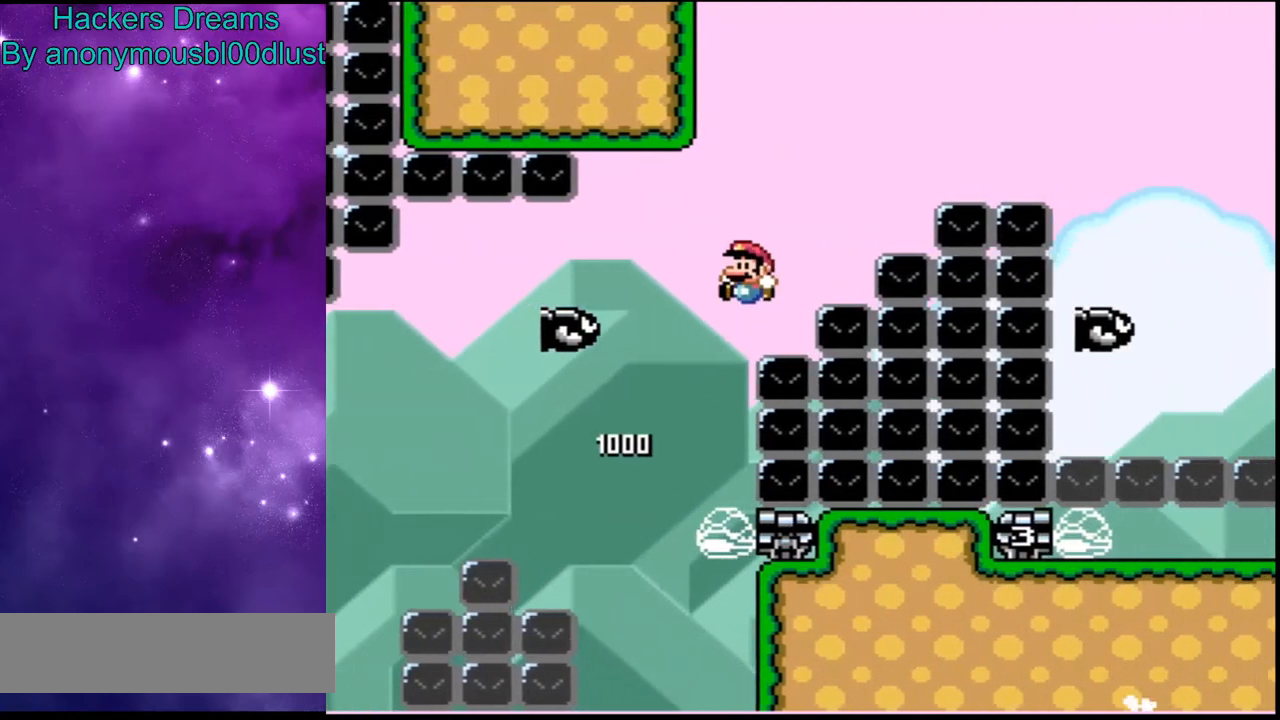
{"dt_ms": 1000, "buttons": ["B", "Y"]}
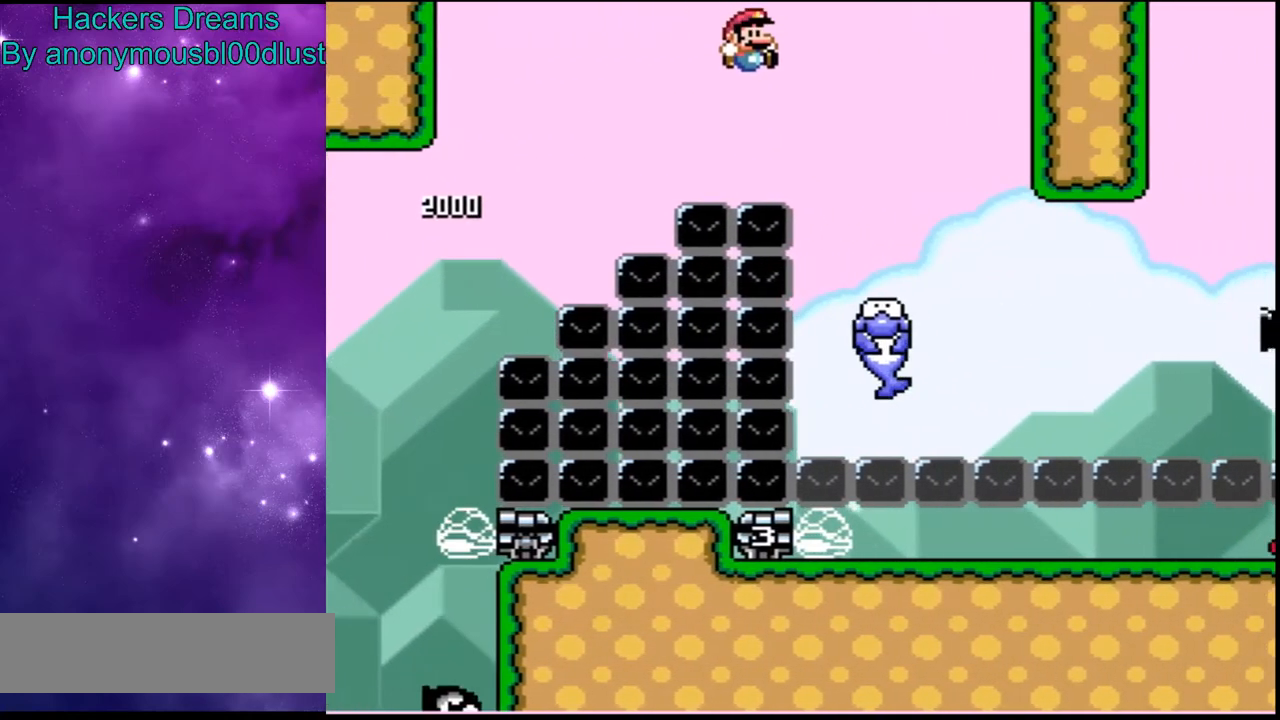
{"dt_ms": 500, "buttons": ["Y"], "events": [[200, "B", "up"]]}